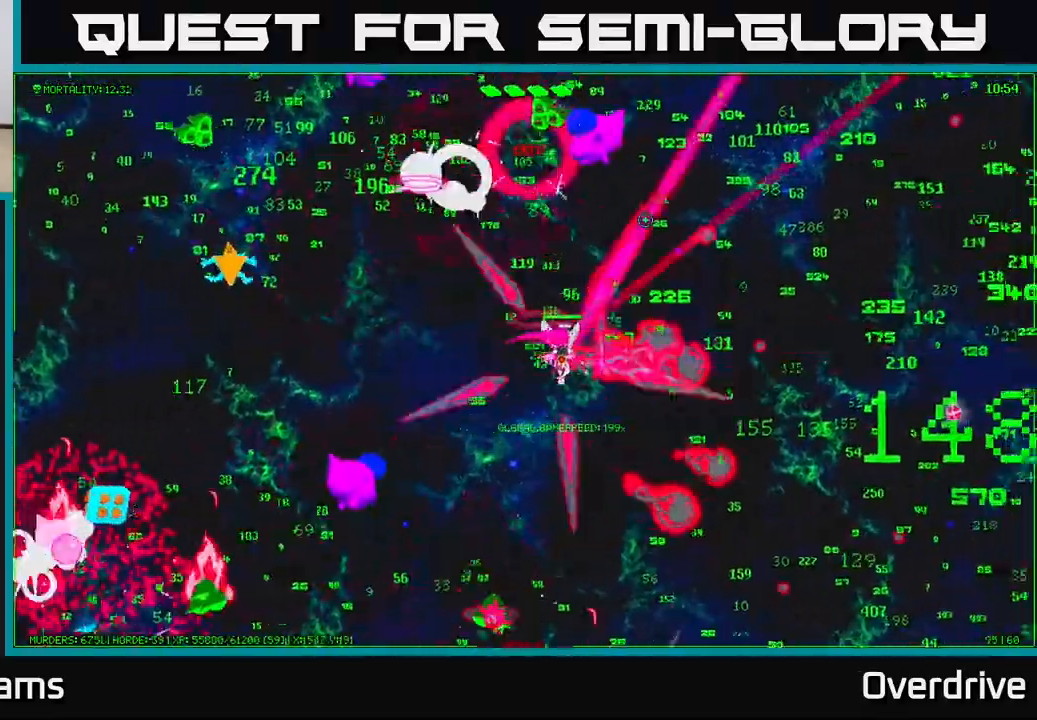
Gameplay with a controller (Xbox layout); each line is a JSON object with the inputs held at the frame after it. "events" lists button and stick changes between this image and that frame as [ms after this image, input, new state], when the widget could be followed in between.
{"buttons": [], "left_stick": "right", "right_stick": "up-right", "events": [[83, "right_stick", "right"], [417, "right_stick", "up-right"]]}
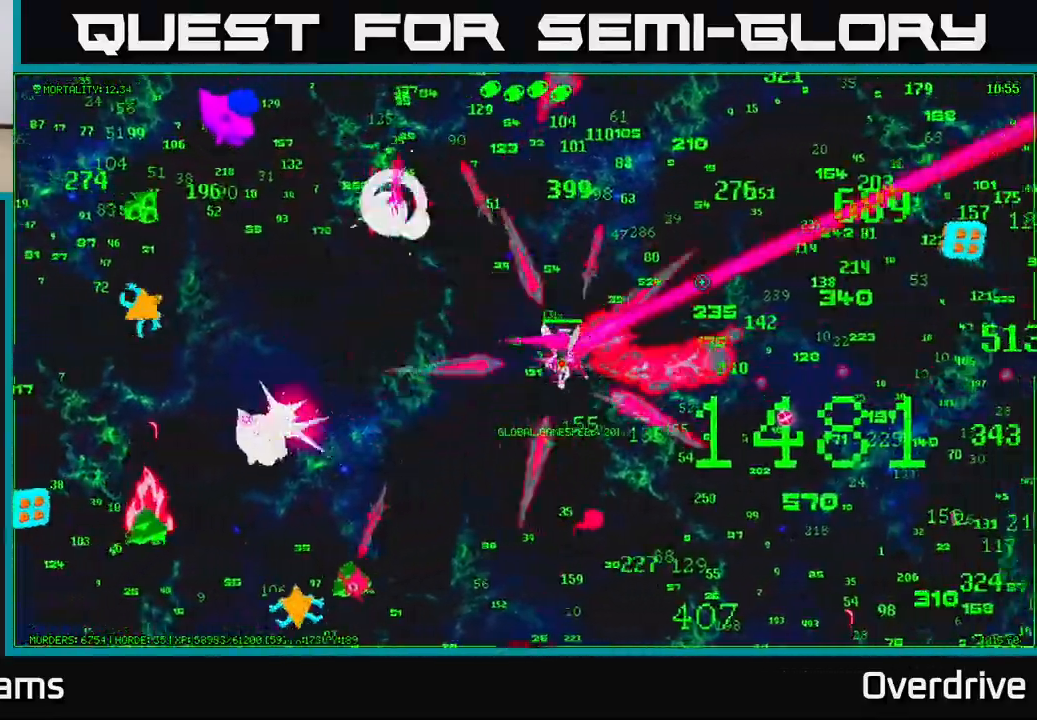
{"buttons": [], "left_stick": "right", "right_stick": "up-right", "events": [[133, "left_stick", "up-right"], [300, "left_stick", "right"]]}
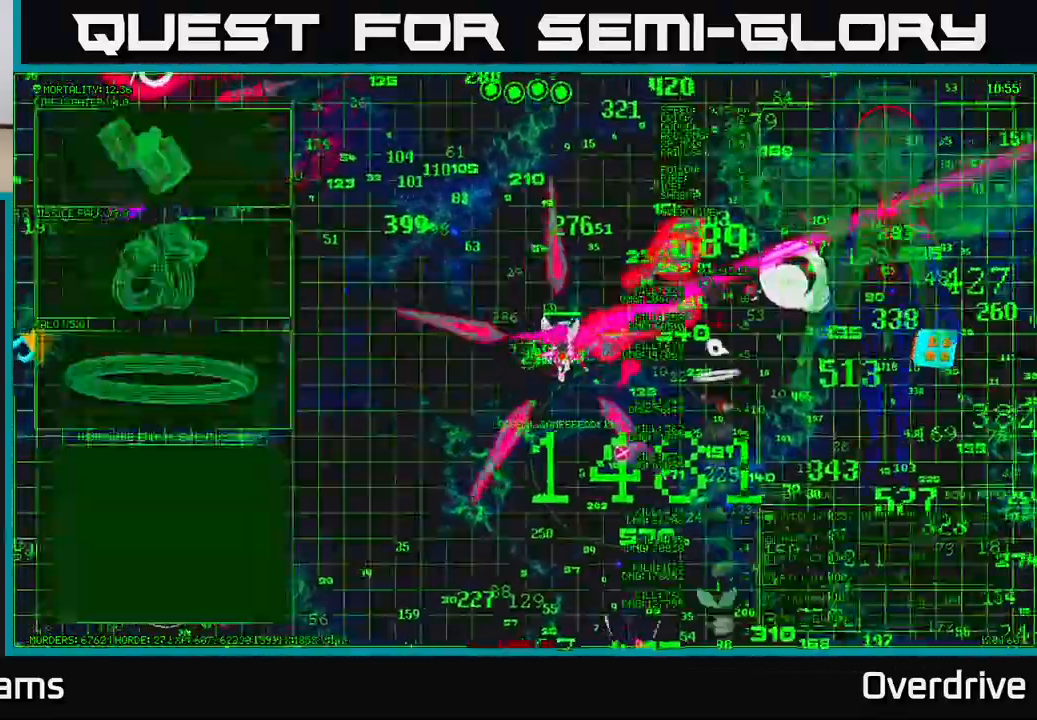
{"buttons": [], "left_stick": "right", "right_stick": "right", "events": [[150, "right_stick", "right"]]}
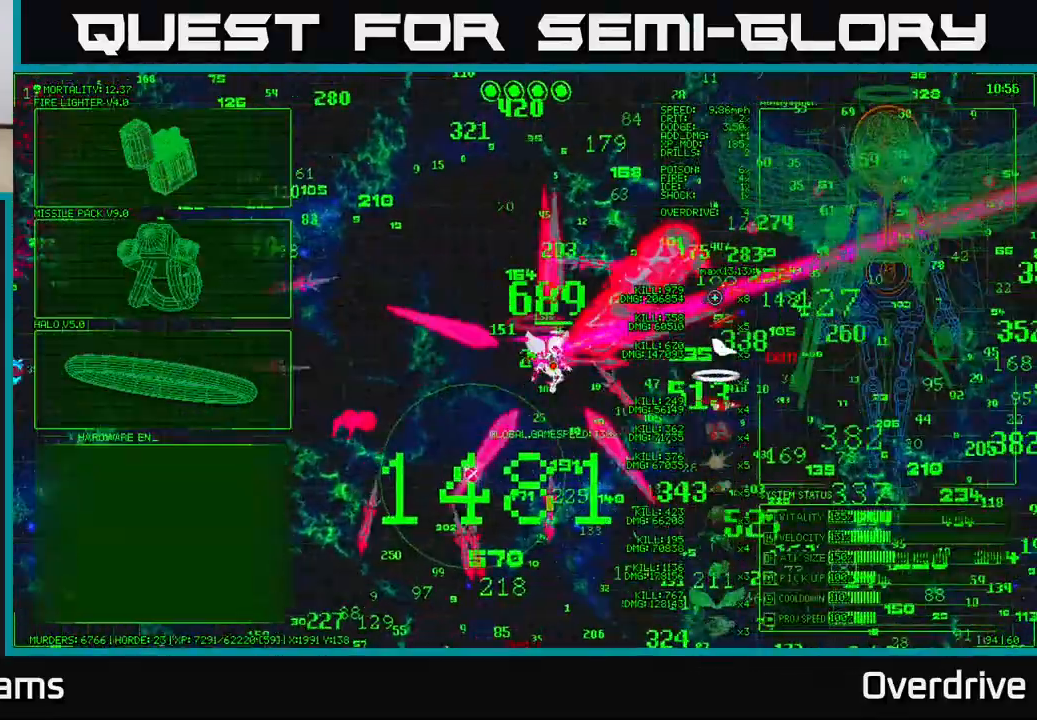
{"buttons": [], "left_stick": "down-left", "right_stick": "down-left", "events": [[17, "left_stick", "down-right"], [100, "right_stick", "down"], [333, "right_stick", "down-left"], [467, "left_stick", "down-left"]]}
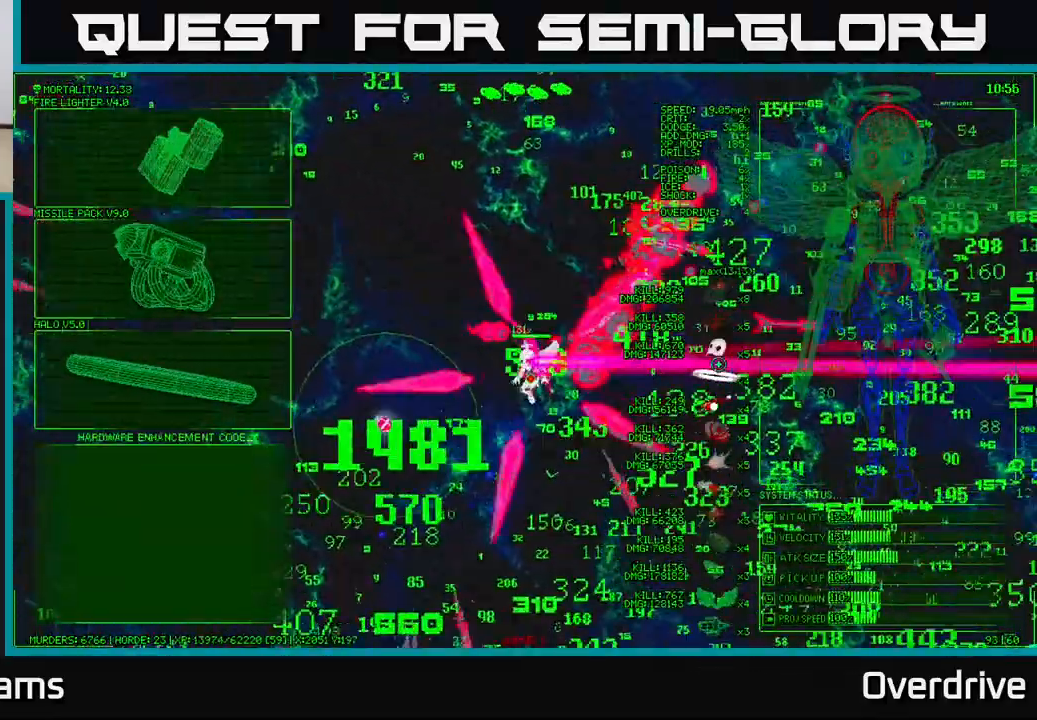
{"buttons": [], "left_stick": "down", "right_stick": "down-right", "events": [[117, "left_stick", "down-right"], [133, "right_stick", "down"], [283, "right_stick", "down-right"], [400, "left_stick", "down"]]}
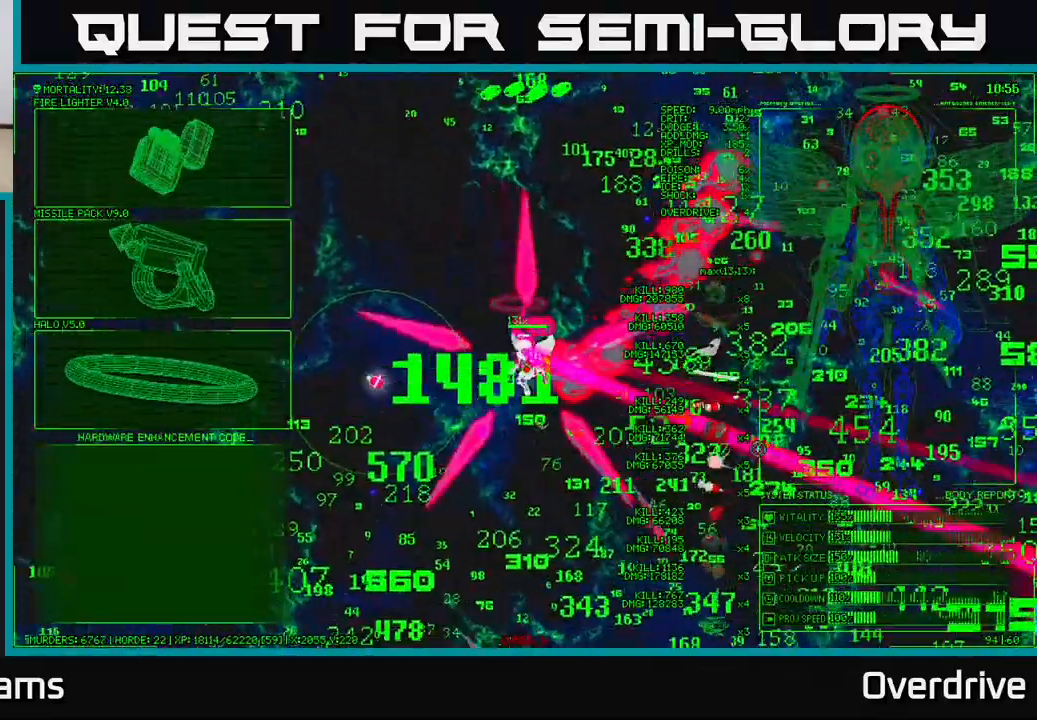
{"buttons": [], "left_stick": "left", "right_stick": "center", "events": [[50, "right_stick", "center"], [100, "left_stick", "center"], [300, "left_stick", "left"]]}
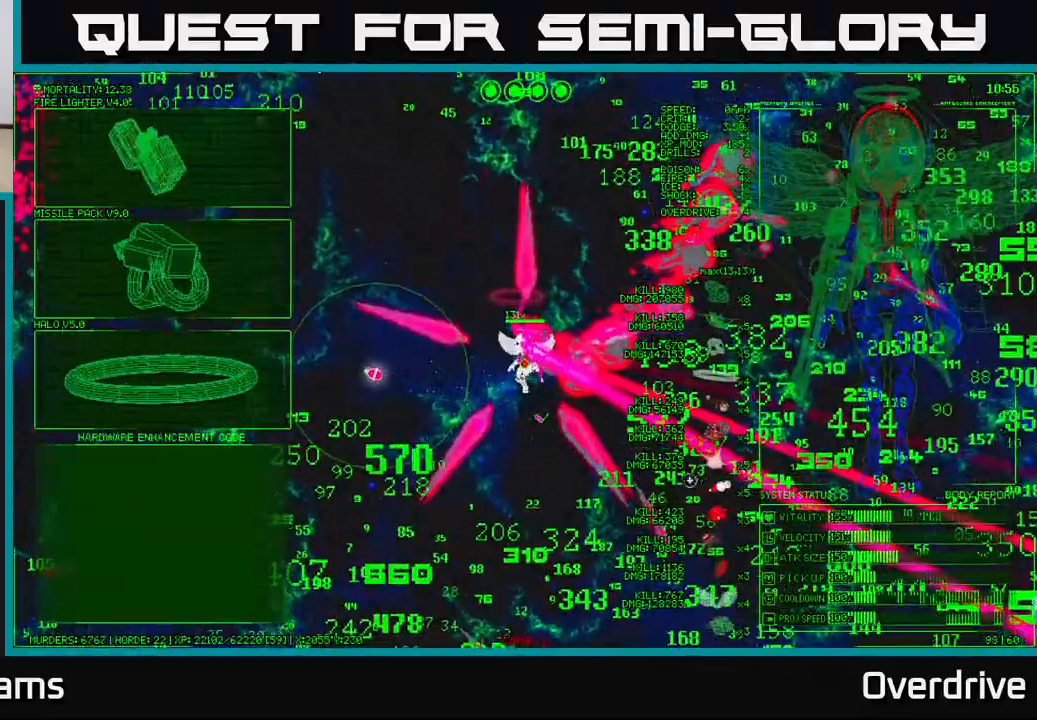
{"buttons": [], "left_stick": "up-left", "right_stick": "center", "events": [[267, "left_stick", "up-left"]]}
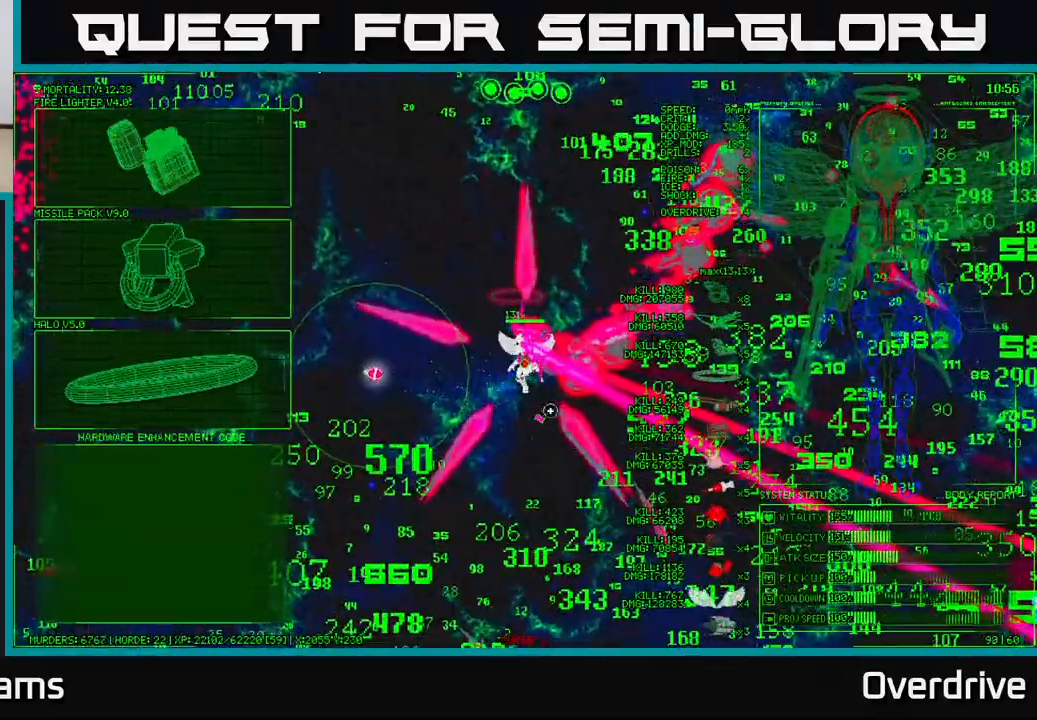
{"buttons": [], "left_stick": "up-left", "right_stick": "center", "events": [[83, "left_stick", "left"], [417, "left_stick", "up-left"]]}
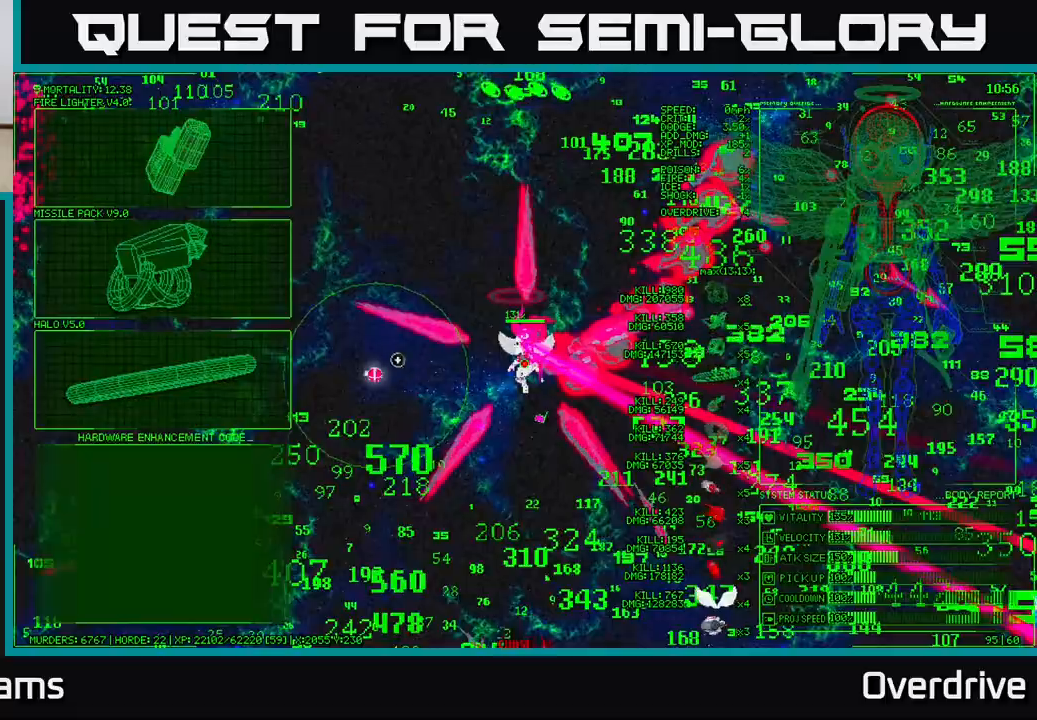
{"buttons": [], "left_stick": "up-left", "right_stick": "center", "events": []}
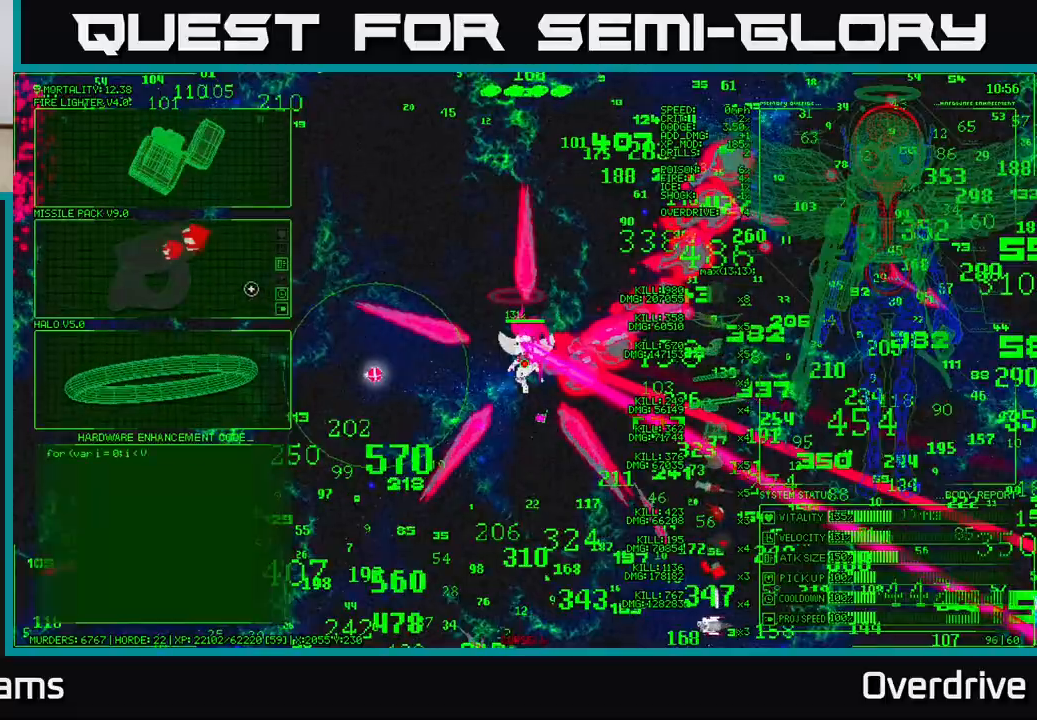
{"buttons": [], "left_stick": "right", "right_stick": "down-right", "events": [[50, "A", "down"], [100, "left_stick", "center"], [133, "A", "up"], [233, "left_stick", "down-right"], [333, "right_stick", "right"], [367, "left_stick", "right"], [383, "right_stick", "down-right"]]}
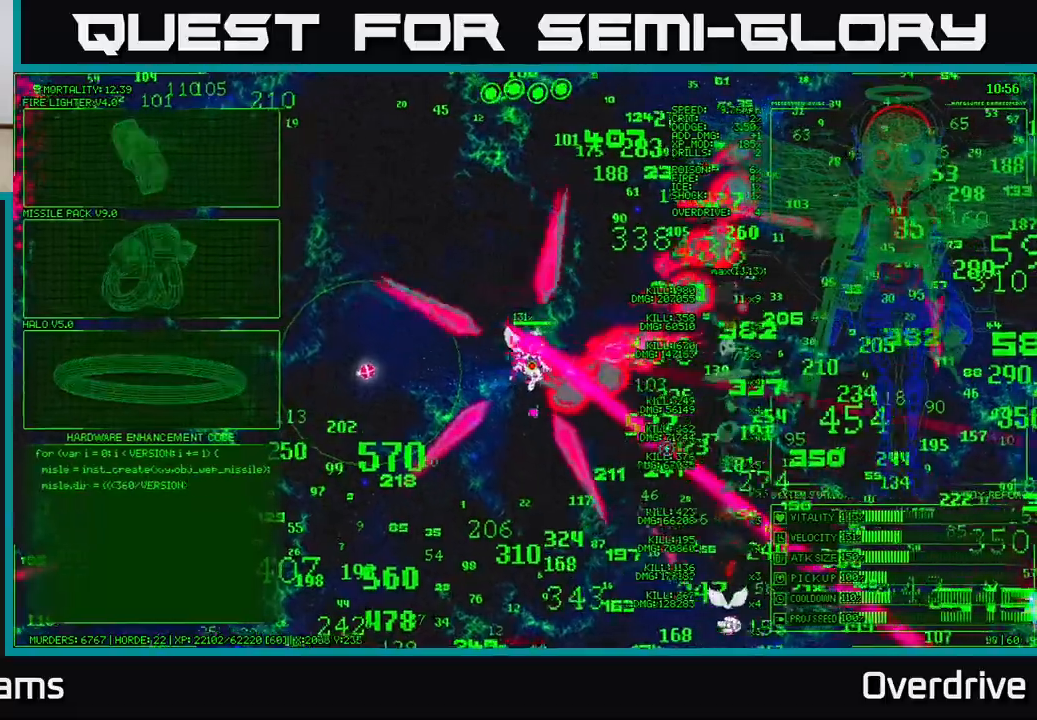
{"buttons": [], "left_stick": "up-right", "right_stick": "right", "events": [[300, "right_stick", "right"], [483, "left_stick", "up-right"]]}
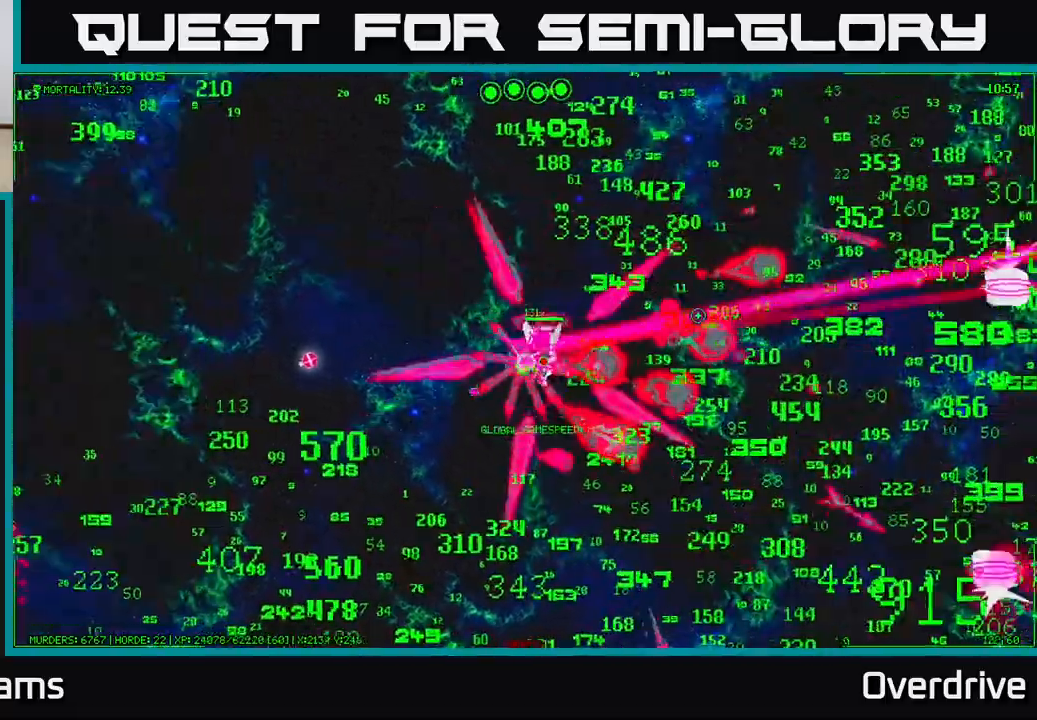
{"buttons": [], "left_stick": "up-right", "right_stick": "right", "events": [[67, "right_stick", "up-right"], [383, "right_stick", "right"]]}
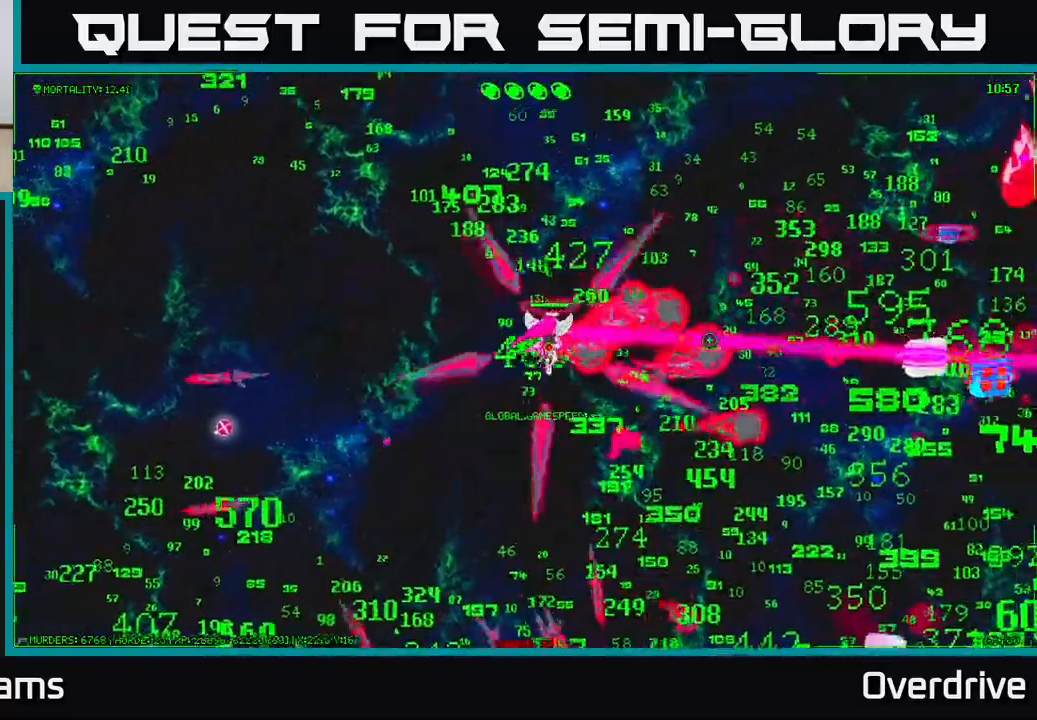
{"buttons": [], "left_stick": "down-right", "right_stick": "down-right", "events": [[33, "left_stick", "right"], [367, "left_stick", "down-right"], [400, "right_stick", "down-right"]]}
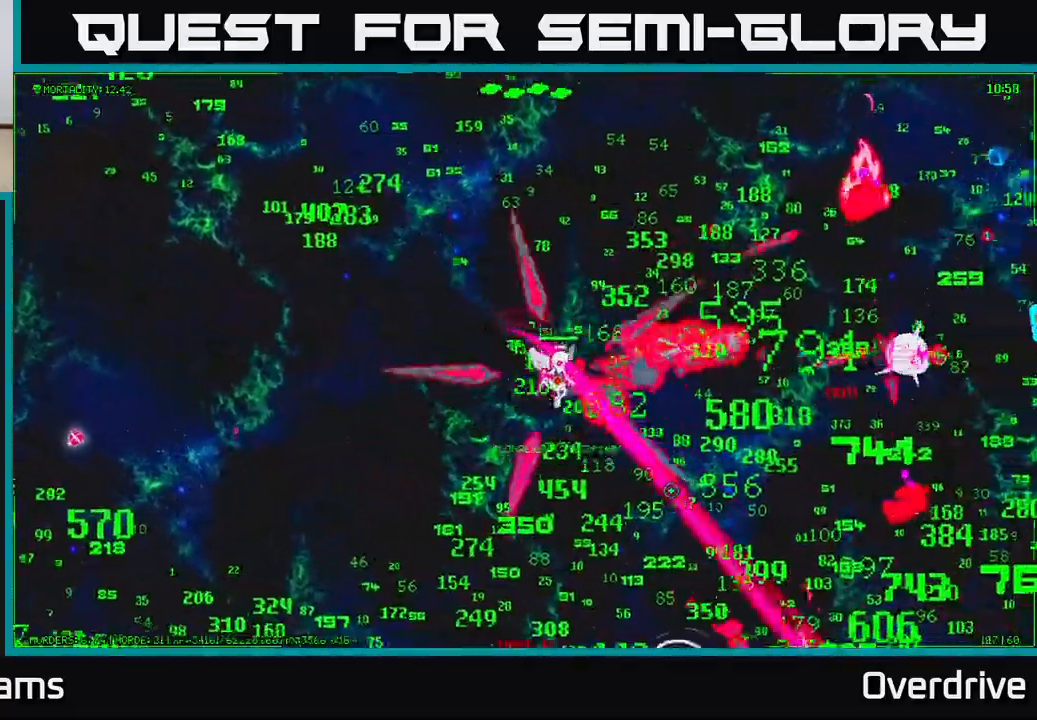
{"buttons": [], "left_stick": "down-left", "right_stick": "down", "events": [[167, "left_stick", "down"], [233, "right_stick", "down"], [467, "left_stick", "down-left"]]}
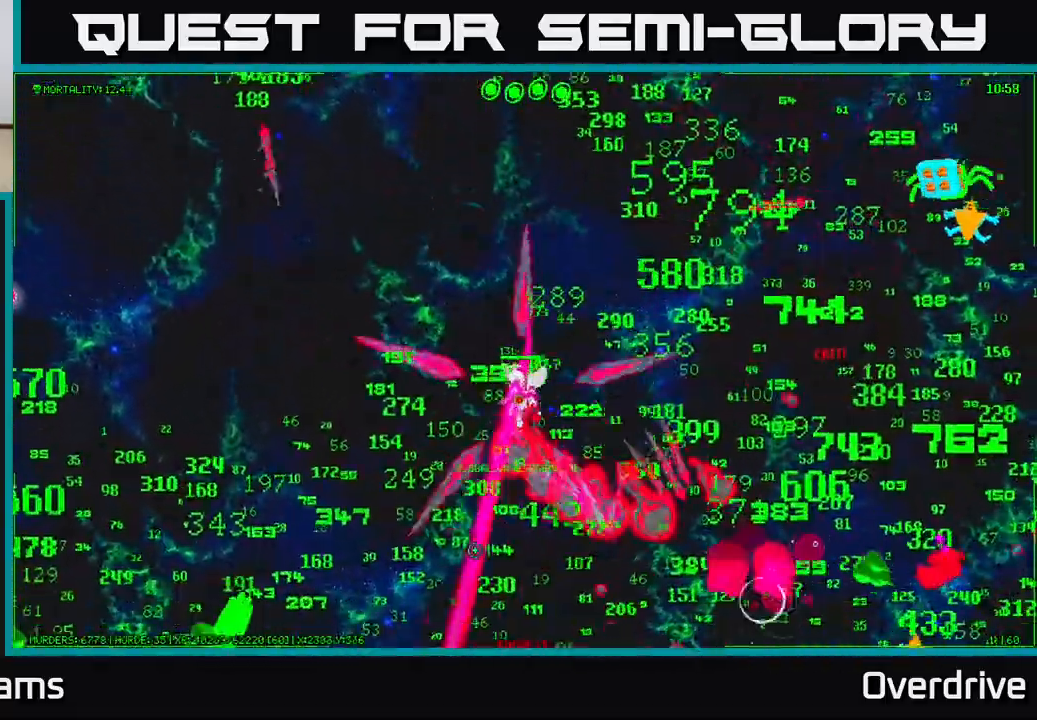
{"buttons": [], "left_stick": "down-left", "right_stick": "left", "events": [[33, "right_stick", "down-left"], [467, "right_stick", "left"]]}
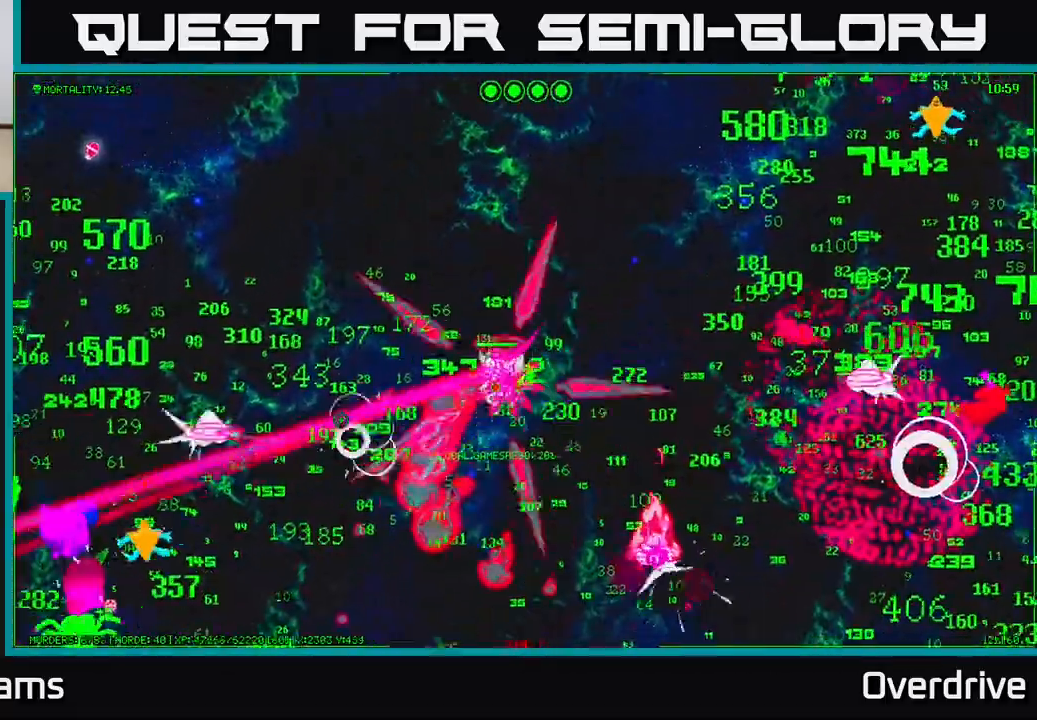
{"buttons": [], "left_stick": "left", "right_stick": "up-left", "events": [[83, "left_stick", "left"], [300, "right_stick", "up-left"]]}
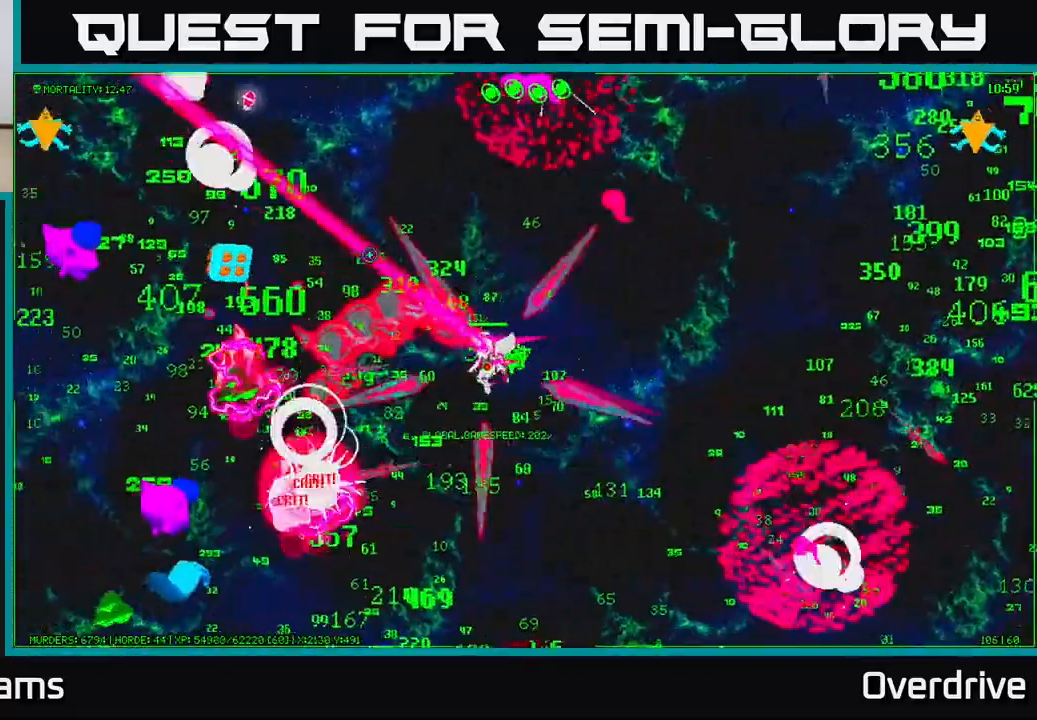
{"buttons": [], "left_stick": "left", "right_stick": "left", "events": [[133, "left_stick", "up-left"], [317, "right_stick", "left"], [333, "left_stick", "left"]]}
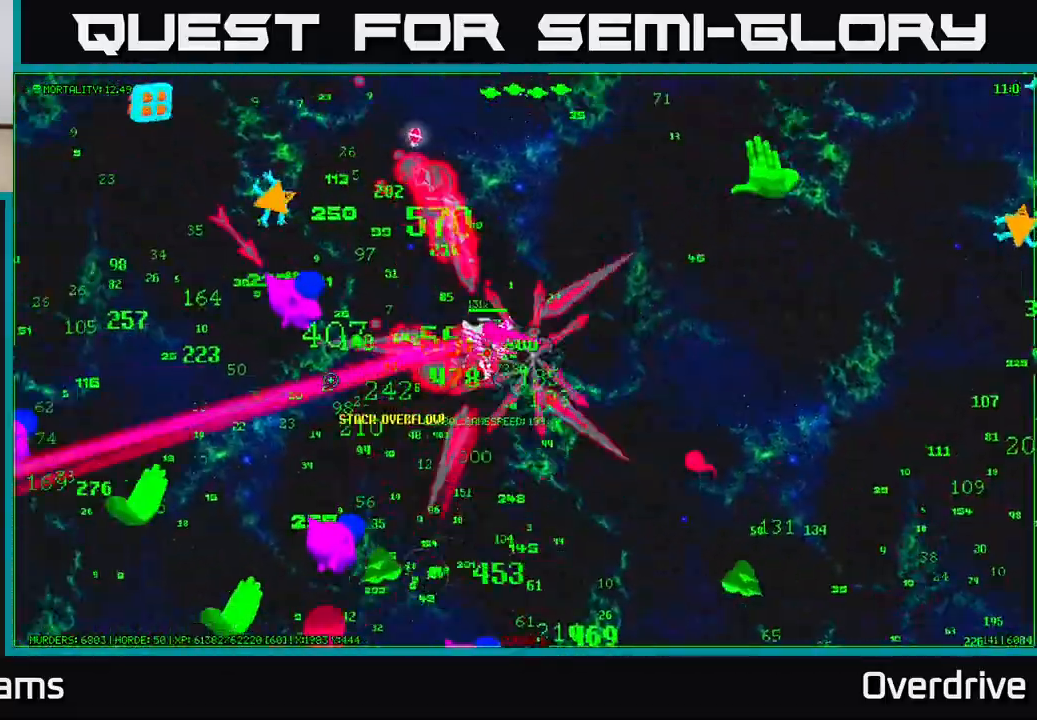
{"buttons": [], "left_stick": "up-left", "right_stick": "up", "events": [[50, "right_stick", "up-left"], [217, "left_stick", "down-left"], [383, "right_stick", "up"], [433, "left_stick", "up-left"]]}
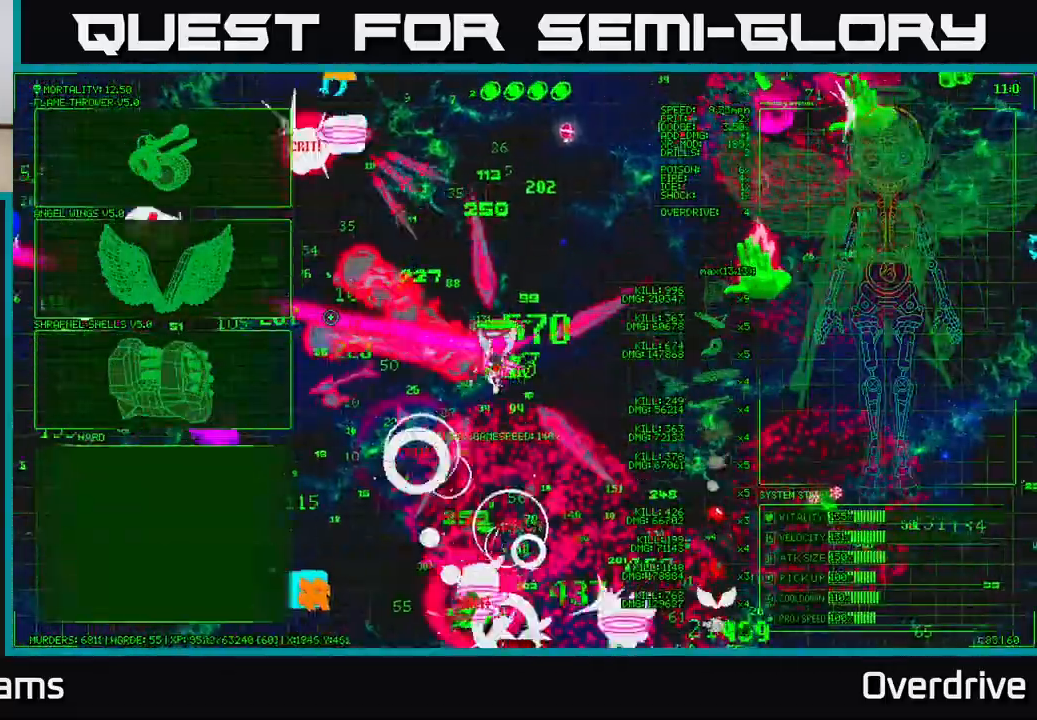
{"buttons": [], "left_stick": "up-left", "right_stick": "up", "events": [[300, "right_stick", "up-right"], [500, "right_stick", "up"]]}
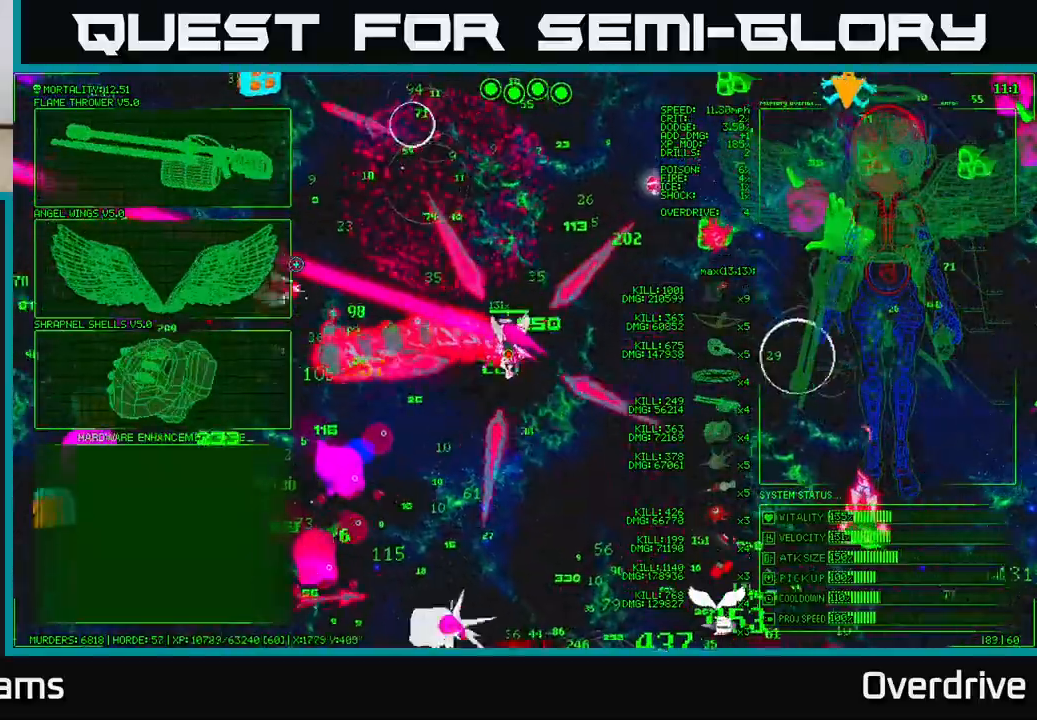
{"buttons": [], "left_stick": "up-left", "right_stick": "center", "events": [[83, "left_stick", "center"], [100, "right_stick", "center"], [267, "left_stick", "left"], [400, "left_stick", "up-left"]]}
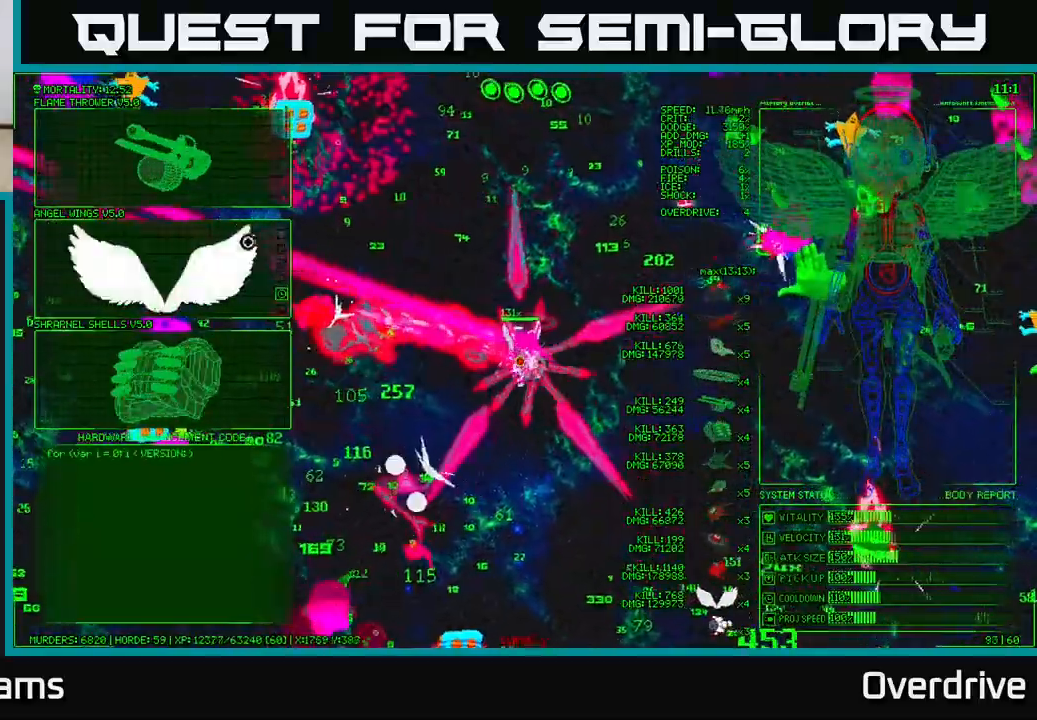
{"buttons": [], "left_stick": "center", "right_stick": "center", "events": [[50, "left_stick", "up"], [200, "left_stick", "up-left"], [283, "A", "down"], [300, "left_stick", "center"], [400, "A", "up"]]}
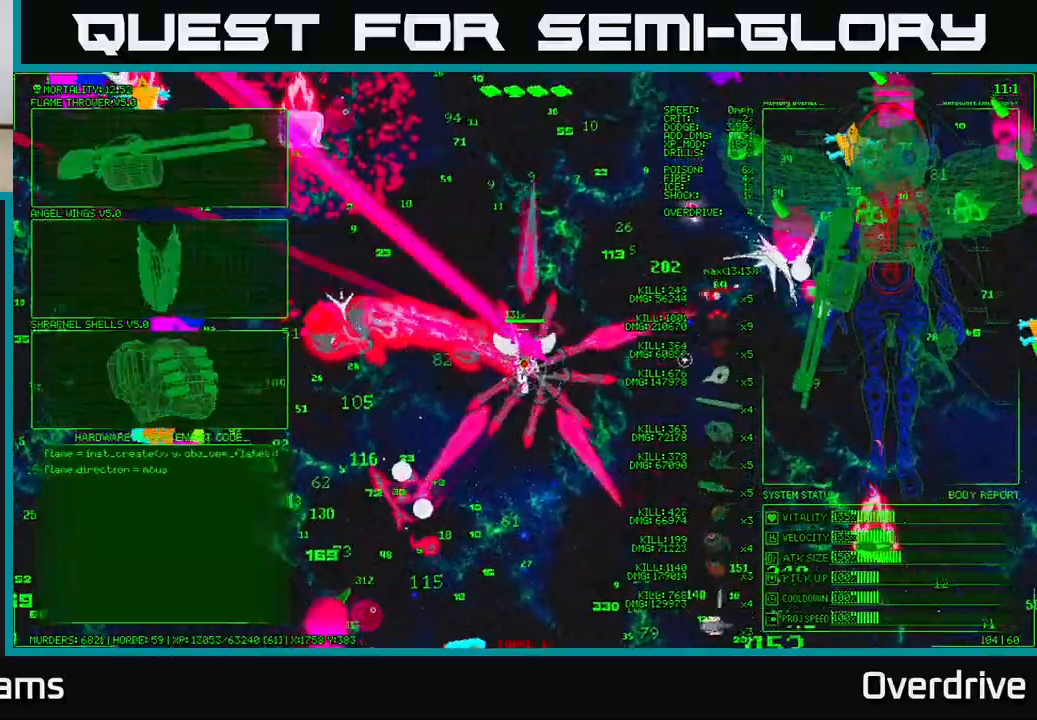
{"buttons": [], "left_stick": "up", "right_stick": "down-left", "events": [[17, "left_stick", "up"], [83, "right_stick", "up-left"], [150, "left_stick", "up-right"], [367, "left_stick", "up"], [433, "right_stick", "down-left"]]}
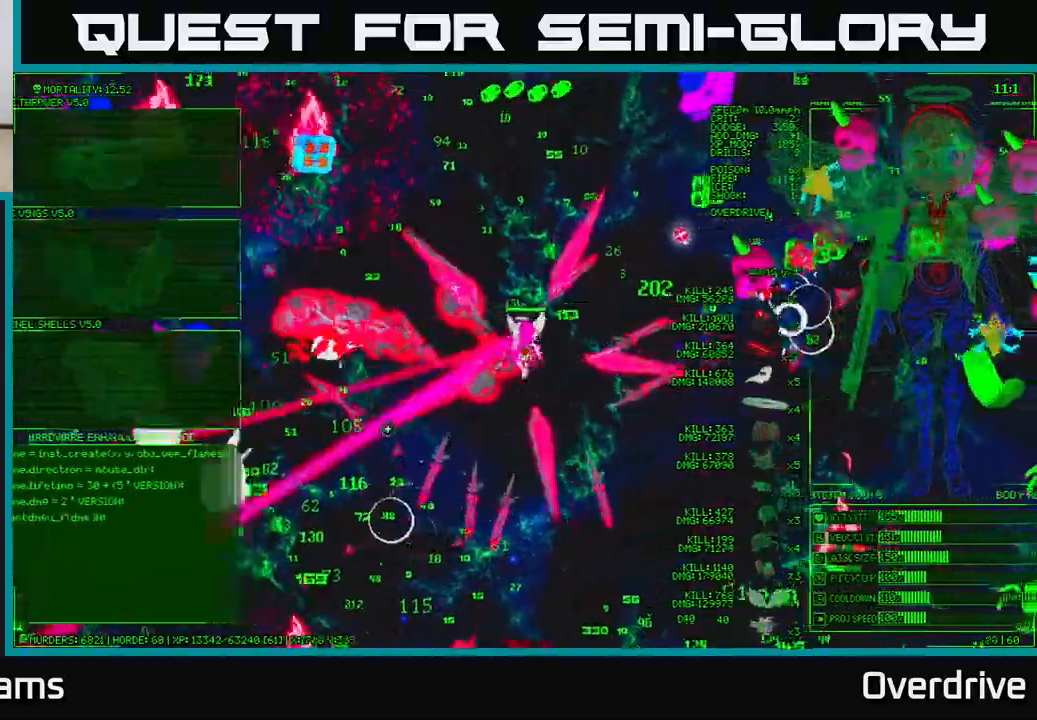
{"buttons": [], "left_stick": "left", "right_stick": "up-right", "events": [[83, "left_stick", "up-left"], [117, "right_stick", "up-left"], [217, "left_stick", "left"], [367, "right_stick", "up"], [500, "right_stick", "up-right"]]}
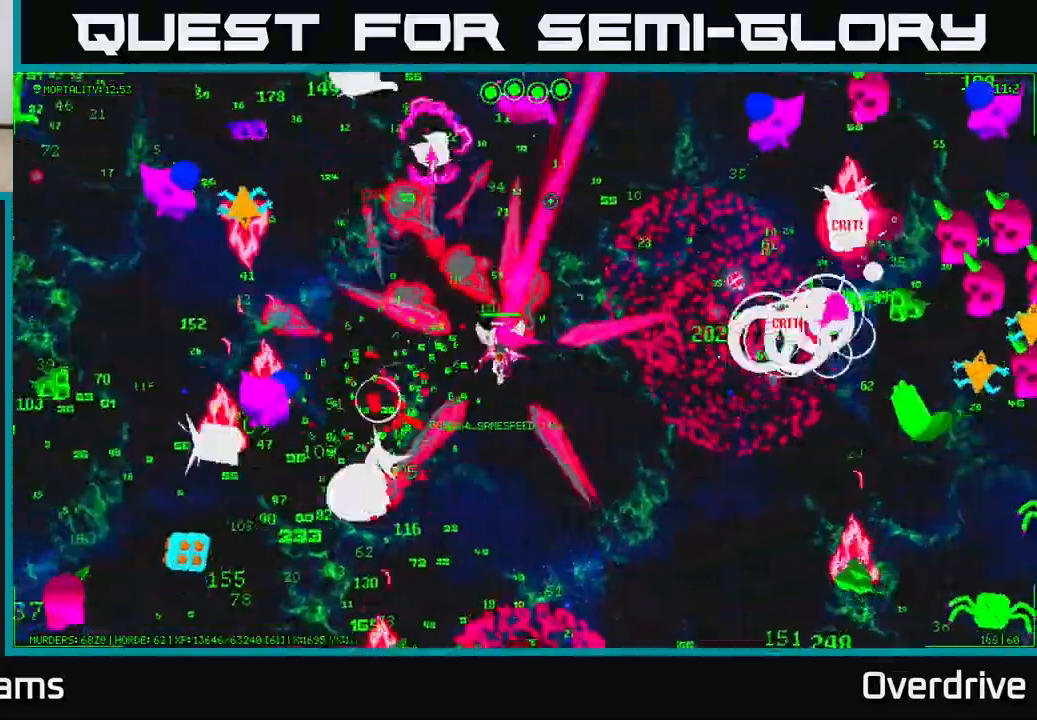
{"buttons": [], "left_stick": "down-right", "right_stick": "right", "events": [[67, "left_stick", "up"], [117, "left_stick", "up-right"], [217, "right_stick", "right"], [300, "left_stick", "right"], [450, "left_stick", "down-right"]]}
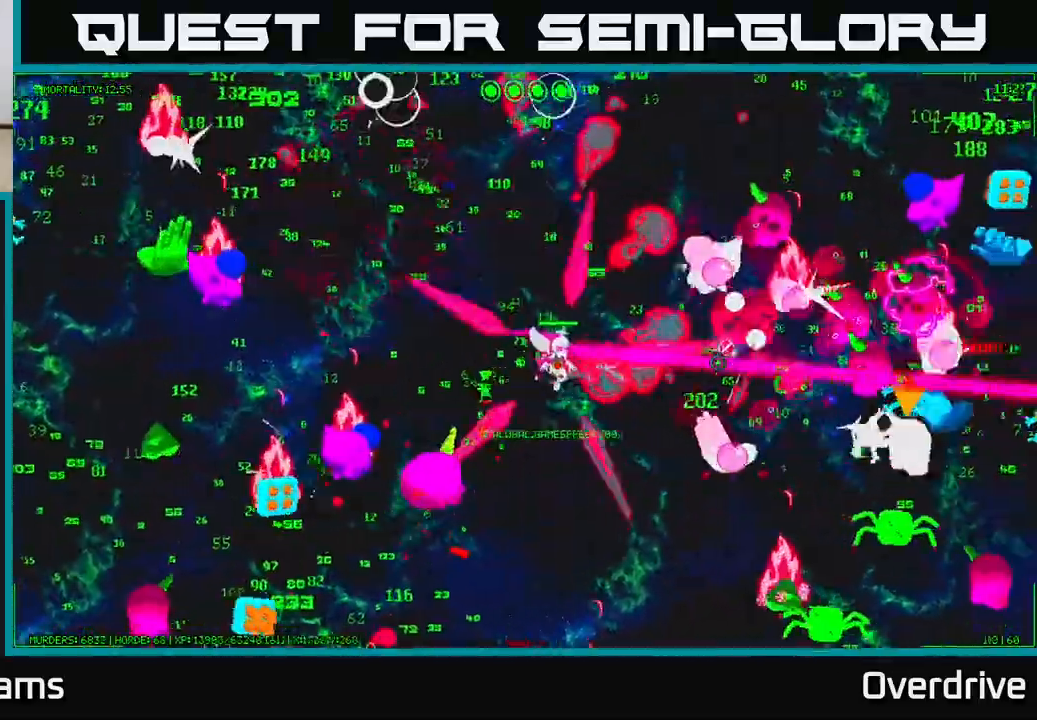
{"buttons": [], "left_stick": "up", "right_stick": "right", "events": [[17, "right_stick", "up-right"], [200, "left_stick", "down-left"], [217, "right_stick", "right"], [367, "left_stick", "up-right"], [483, "left_stick", "up"]]}
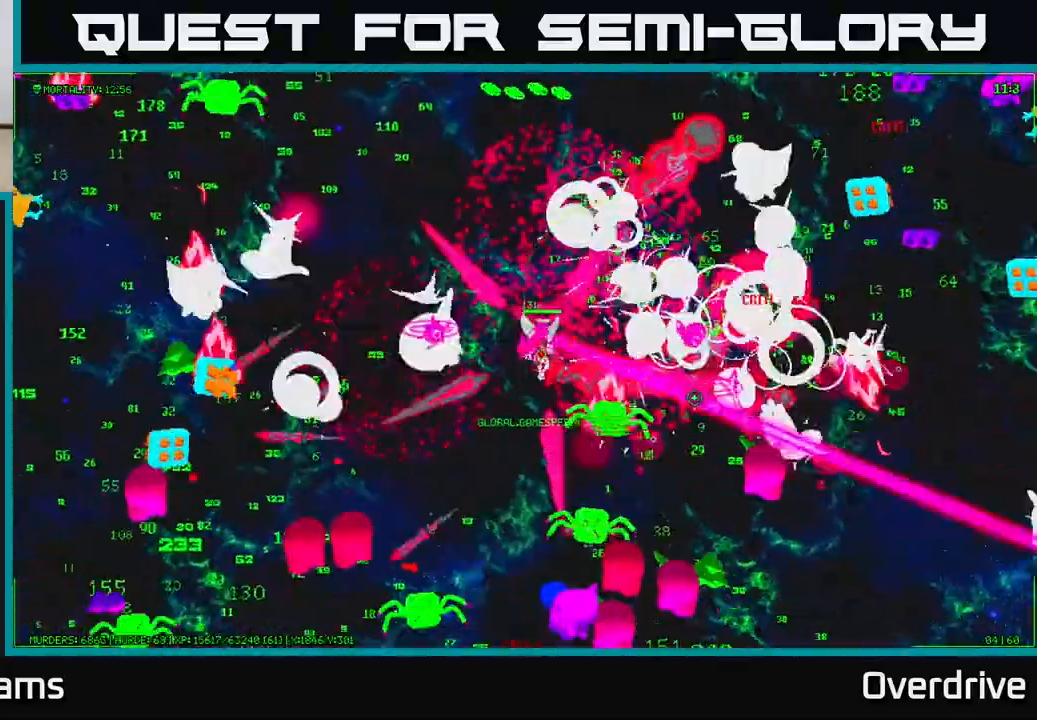
{"buttons": [], "left_stick": "up-left", "right_stick": "up-right", "events": [[100, "right_stick", "up-right"], [133, "left_stick", "right"], [250, "right_stick", "right"], [350, "left_stick", "up-left"], [433, "right_stick", "up-right"]]}
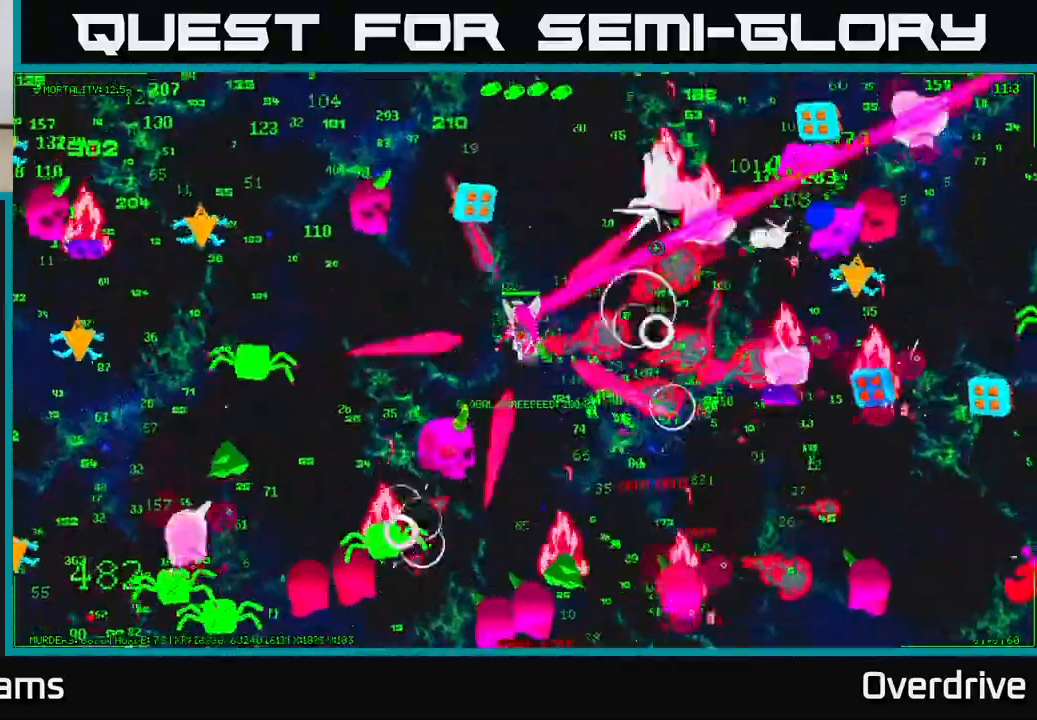
{"buttons": [], "left_stick": "right", "right_stick": "up-right", "events": [[17, "left_stick", "up-right"], [250, "left_stick", "down-right"], [317, "left_stick", "down"], [433, "left_stick", "right"]]}
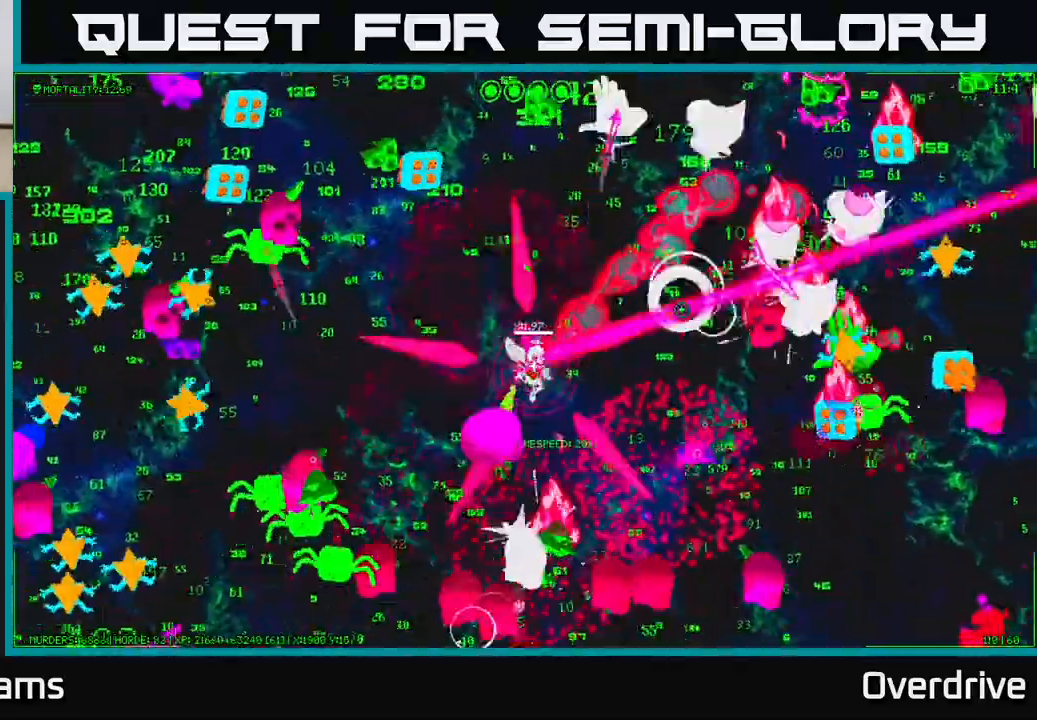
{"buttons": [], "left_stick": "down-left", "right_stick": "right", "events": [[17, "right_stick", "right"], [67, "left_stick", "up-right"], [217, "left_stick", "right"], [333, "left_stick", "down-right"], [500, "left_stick", "down-left"]]}
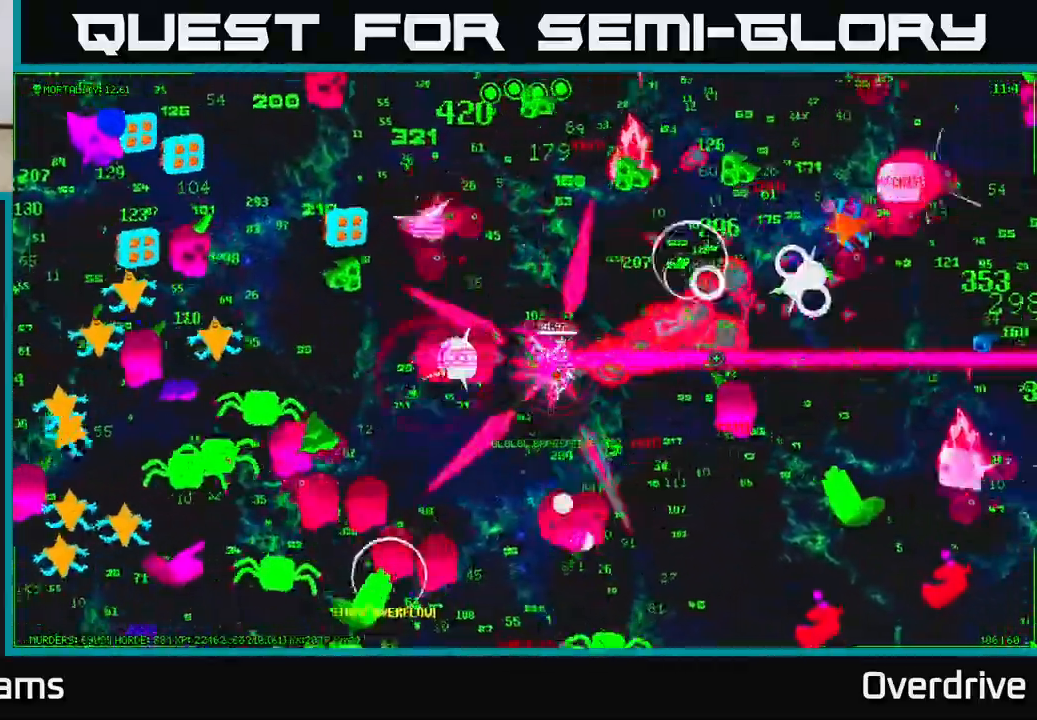
{"buttons": [], "left_stick": "center", "right_stick": "up-right", "events": [[33, "left_stick", "up-left"], [183, "left_stick", "up-right"], [250, "left_stick", "down-right"], [350, "left_stick", "down-left"], [350, "right_stick", "up-right"], [400, "left_stick", "center"]]}
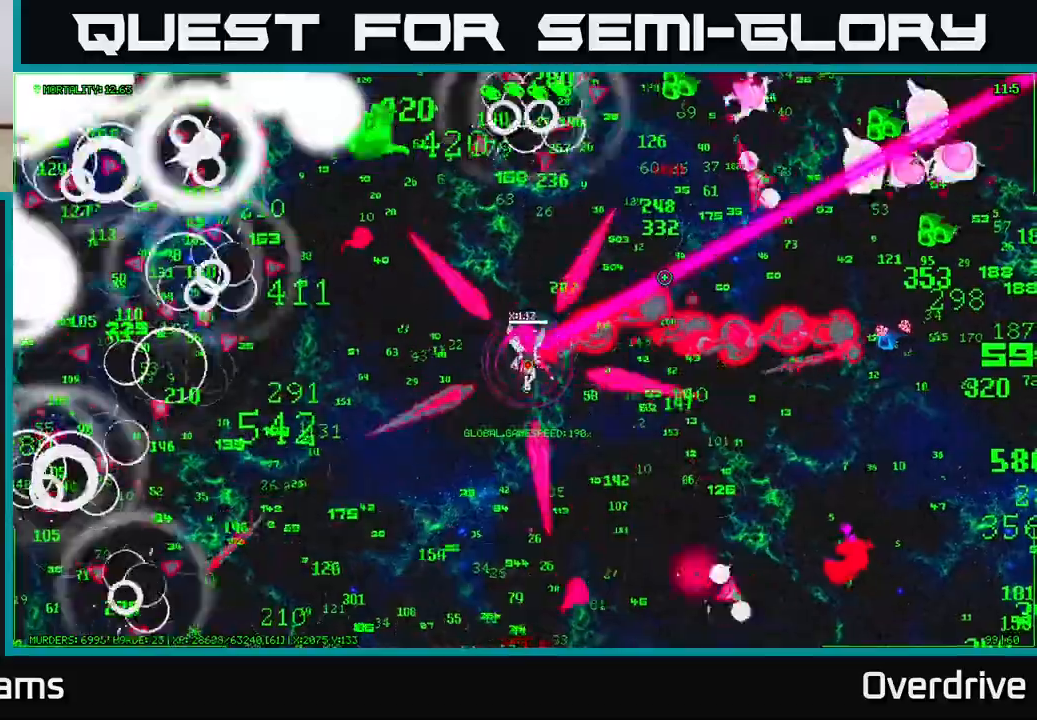
{"buttons": [], "left_stick": "right", "right_stick": "up-right", "events": [[83, "left_stick", "down-right"], [133, "right_stick", "up-left"], [233, "right_stick", "up-right"], [317, "right_stick", "right"], [367, "left_stick", "right"], [500, "right_stick", "up-right"]]}